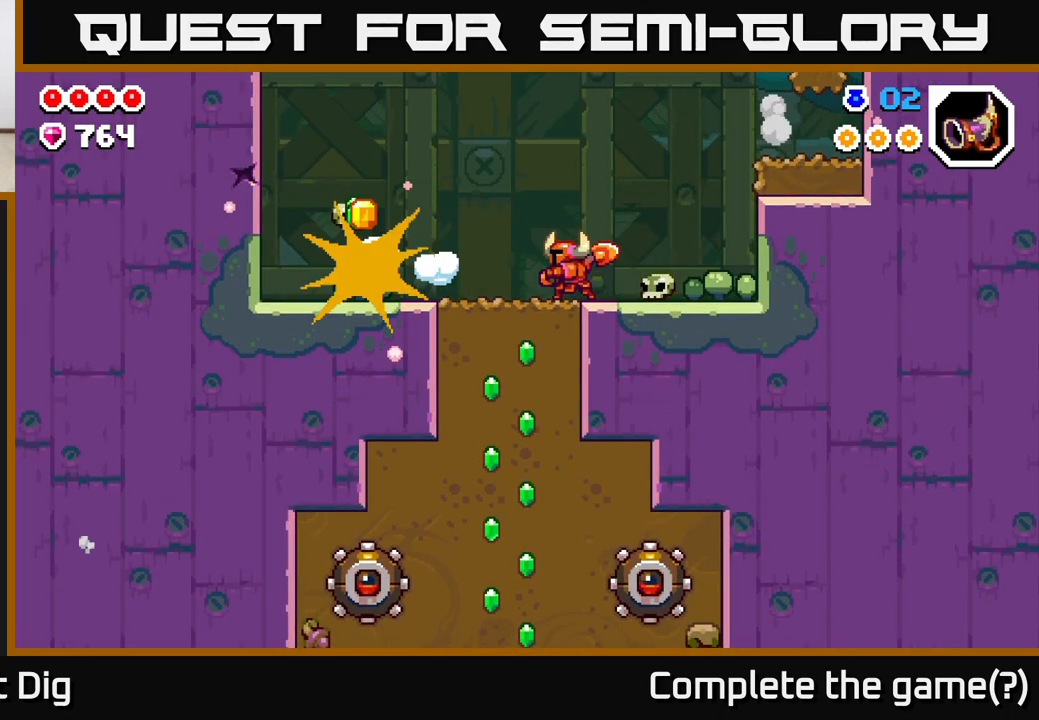
Gameplay with a controller (Xbox layout); each line is a JSON object with the inputs held at the frame after it. "events" lists button and stick changes between this image and that frame as [ms after this image, input, new state], when the widget could be followed in between.
{"buttons": ["DPAD_LEFT"], "left_stick": "center", "right_stick": "center", "events": []}
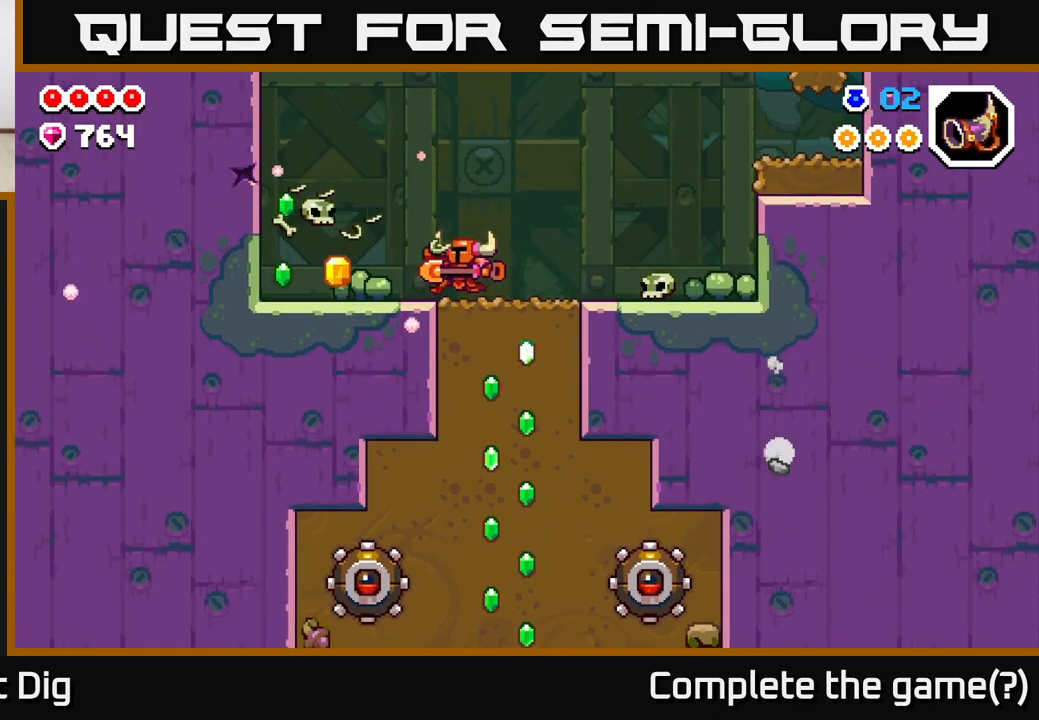
{"buttons": ["X", "DPAD_LEFT"], "left_stick": "center", "right_stick": "center", "events": [[483, "X", "down"]]}
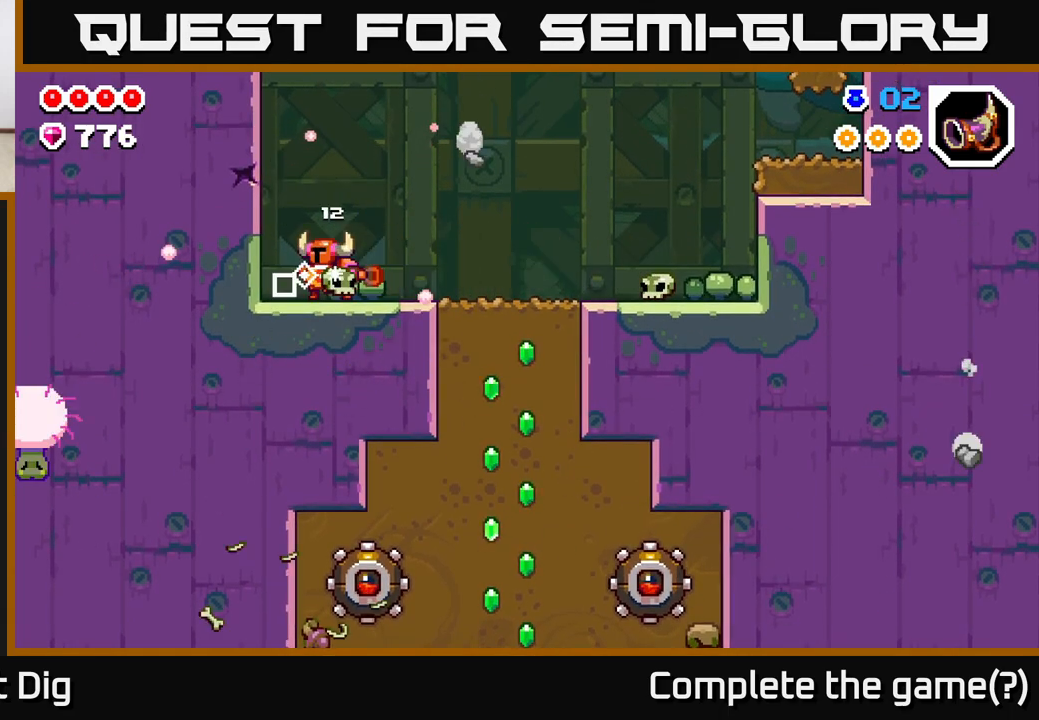
{"buttons": [], "left_stick": "center", "right_stick": "center", "events": [[67, "A", "down"], [133, "X", "up"], [200, "A", "up"], [250, "DPAD_LEFT", "up"]]}
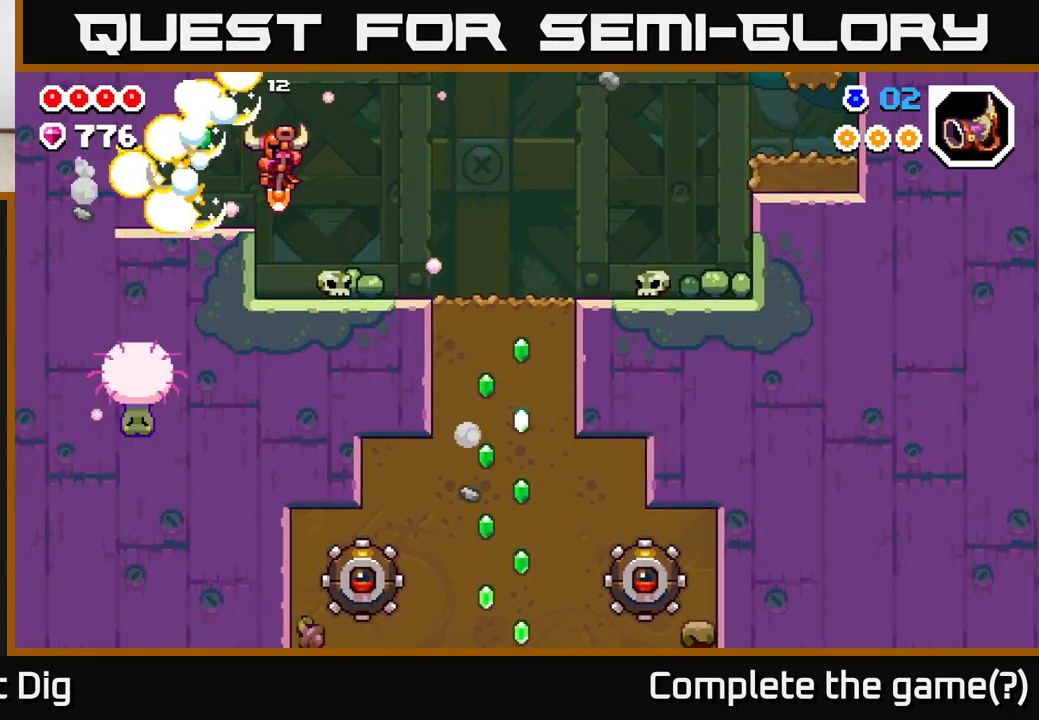
{"buttons": ["DPAD_LEFT"], "left_stick": "center", "right_stick": "center", "events": [[233, "DPAD_LEFT", "down"], [267, "A", "down"], [450, "A", "up"]]}
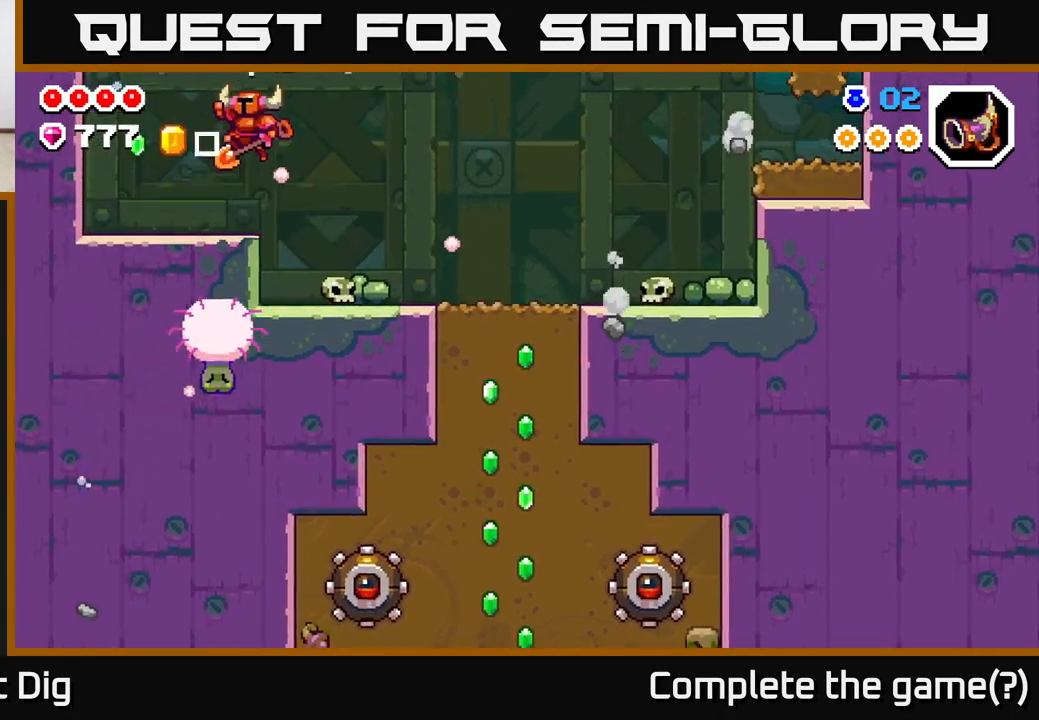
{"buttons": ["A", "DPAD_LEFT"], "left_stick": "center", "right_stick": "center", "events": [[383, "A", "down"]]}
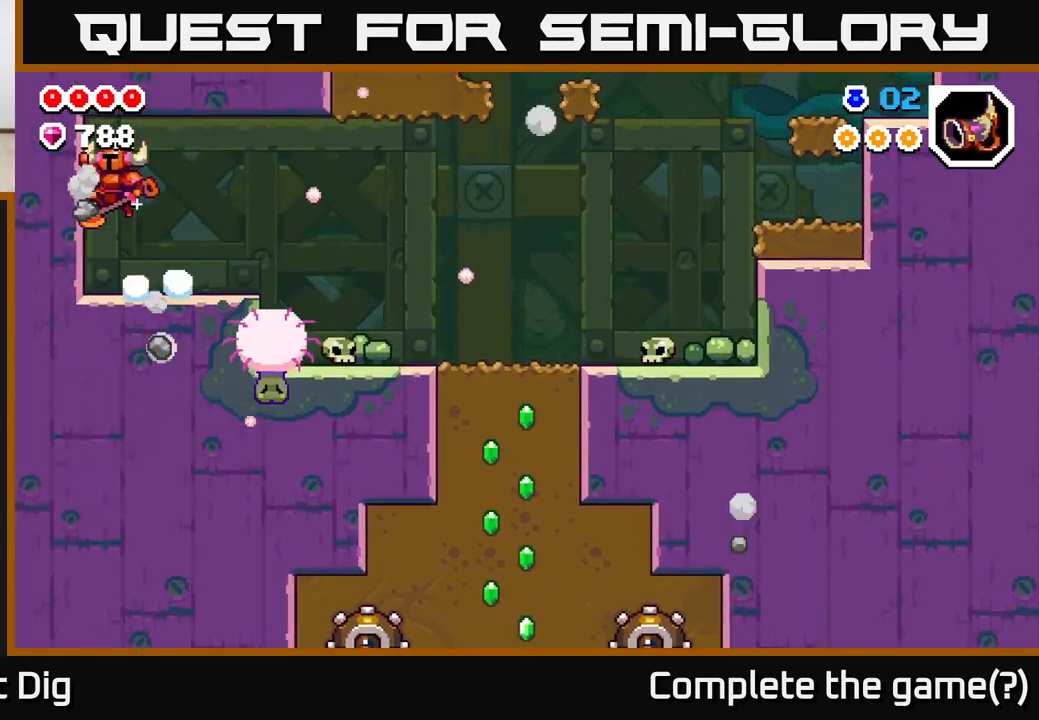
{"buttons": ["DPAD_RIGHT"], "left_stick": "center", "right_stick": "center", "events": [[33, "DPAD_LEFT", "up"], [167, "DPAD_RIGHT", "down"], [250, "A", "up"]]}
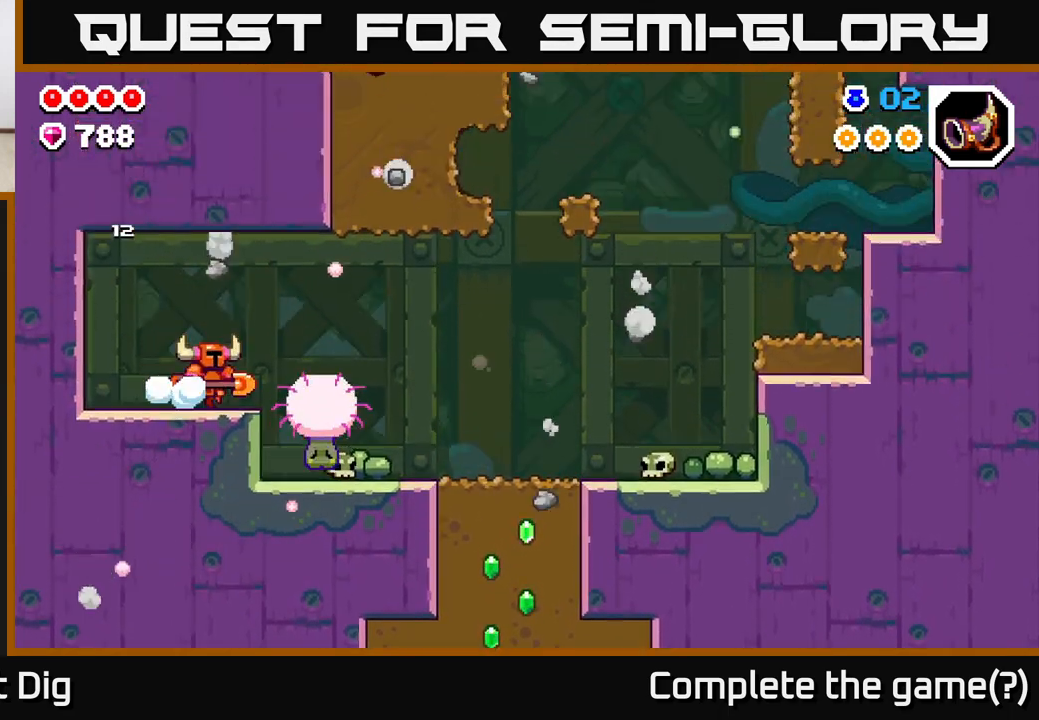
{"buttons": ["DPAD_RIGHT"], "left_stick": "center", "right_stick": "center", "events": [[50, "X", "down"], [167, "X", "up"]]}
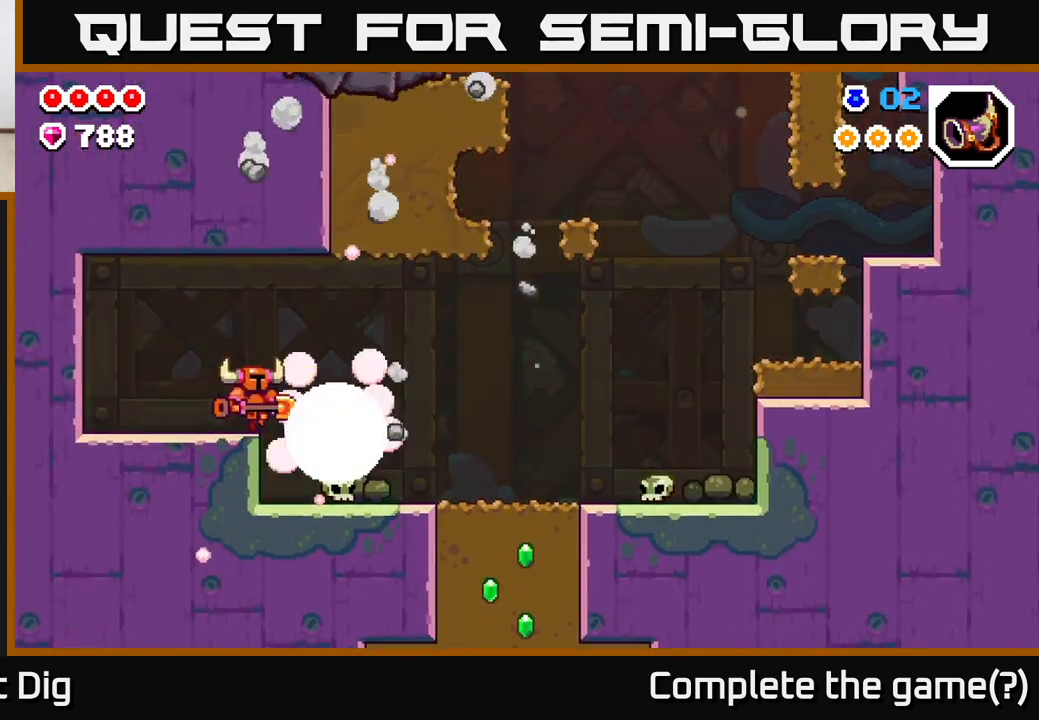
{"buttons": ["DPAD_RIGHT"], "left_stick": "center", "right_stick": "center", "events": []}
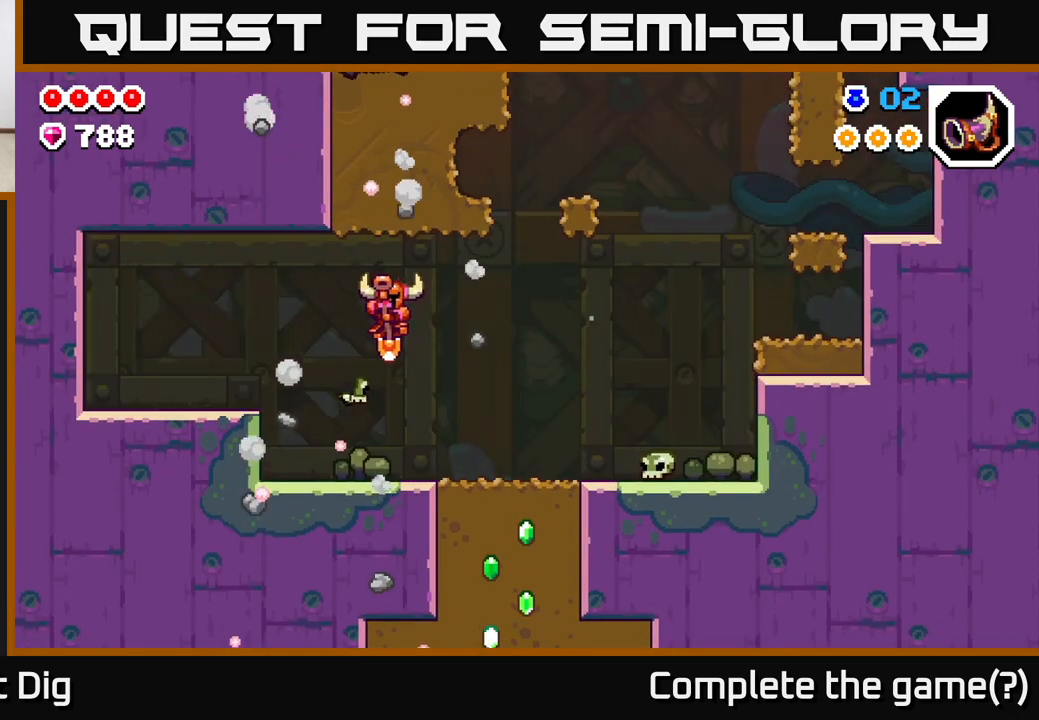
{"buttons": ["DPAD_DOWN"], "left_stick": "center", "right_stick": "center", "events": [[433, "DPAD_DOWN", "down"], [433, "DPAD_RIGHT", "up"]]}
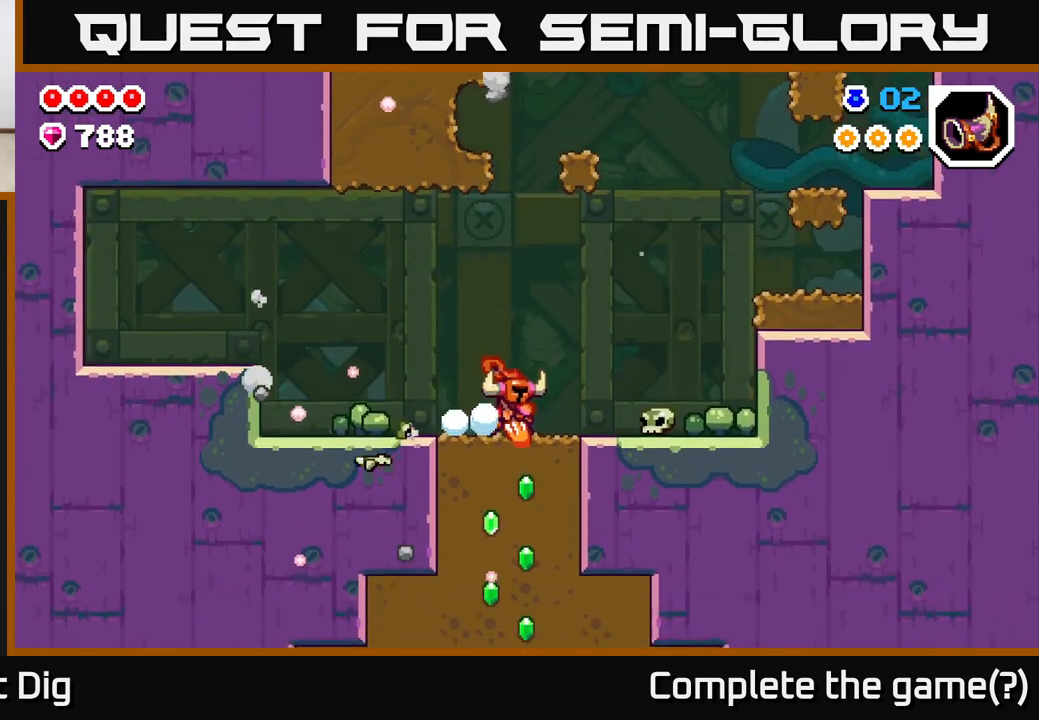
{"buttons": ["DPAD_DOWN"], "left_stick": "center", "right_stick": "center", "events": [[17, "X", "down"], [100, "X", "up"], [200, "X", "down"], [300, "X", "up"], [383, "X", "down"], [500, "X", "up"]]}
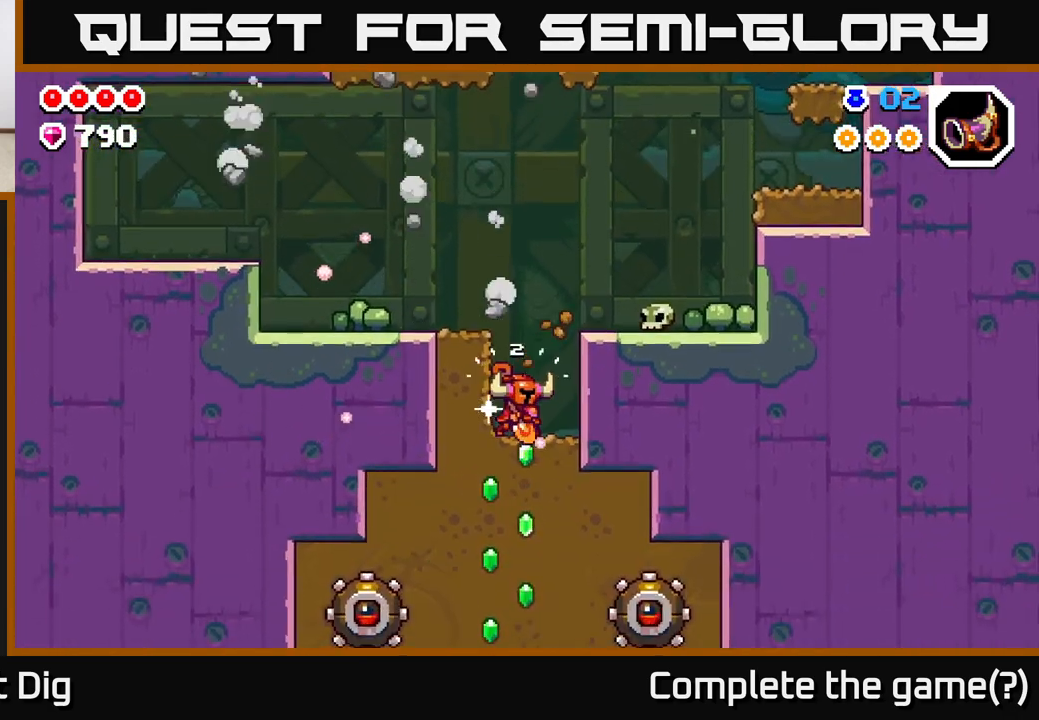
{"buttons": ["X", "DPAD_DOWN"], "left_stick": "center", "right_stick": "center", "events": [[67, "X", "down"], [183, "X", "up"], [283, "X", "down"], [383, "X", "up"], [483, "X", "down"]]}
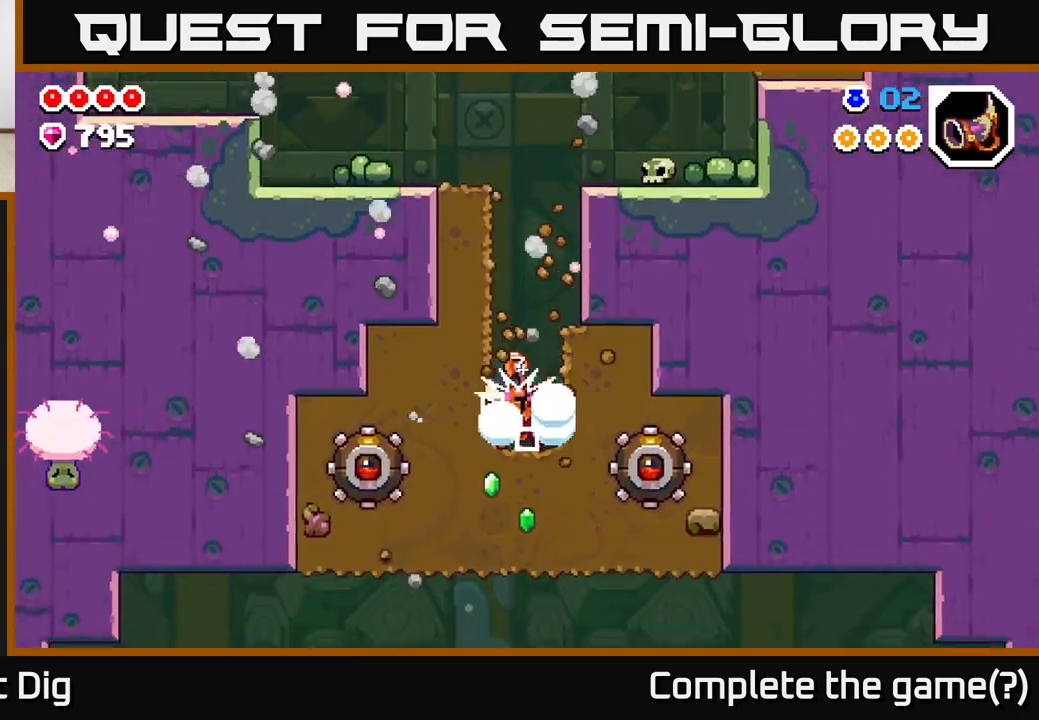
{"buttons": ["DPAD_DOWN"], "left_stick": "center", "right_stick": "center", "events": [[83, "X", "up"], [183, "X", "down"], [300, "X", "up"], [383, "X", "down"], [500, "X", "up"]]}
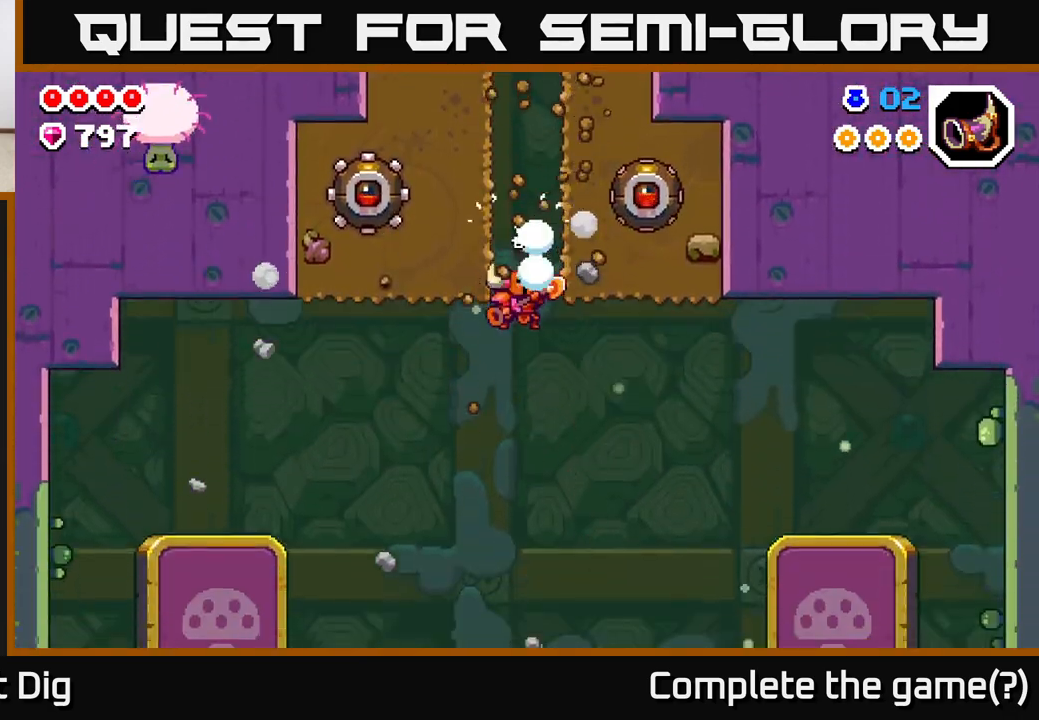
{"buttons": ["DPAD_RIGHT"], "left_stick": "center", "right_stick": "center", "events": [[200, "DPAD_DOWN", "up"], [483, "DPAD_RIGHT", "down"]]}
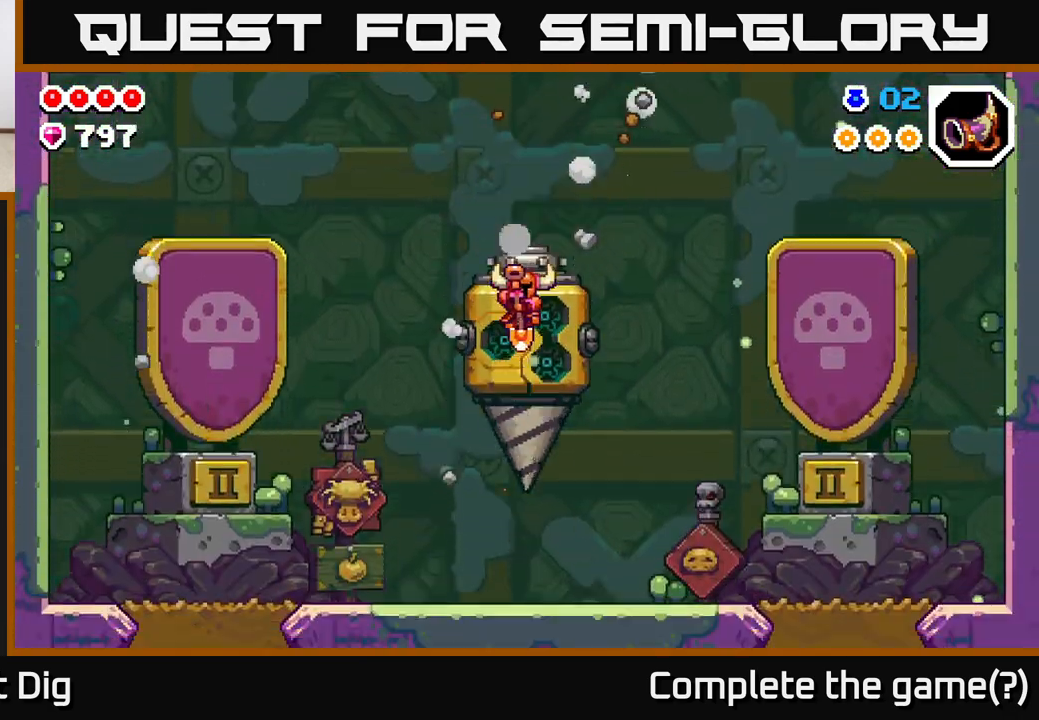
{"buttons": [], "left_stick": "center", "right_stick": "center", "events": [[267, "DPAD_RIGHT", "up"], [317, "DPAD_LEFT", "down"], [467, "DPAD_LEFT", "up"]]}
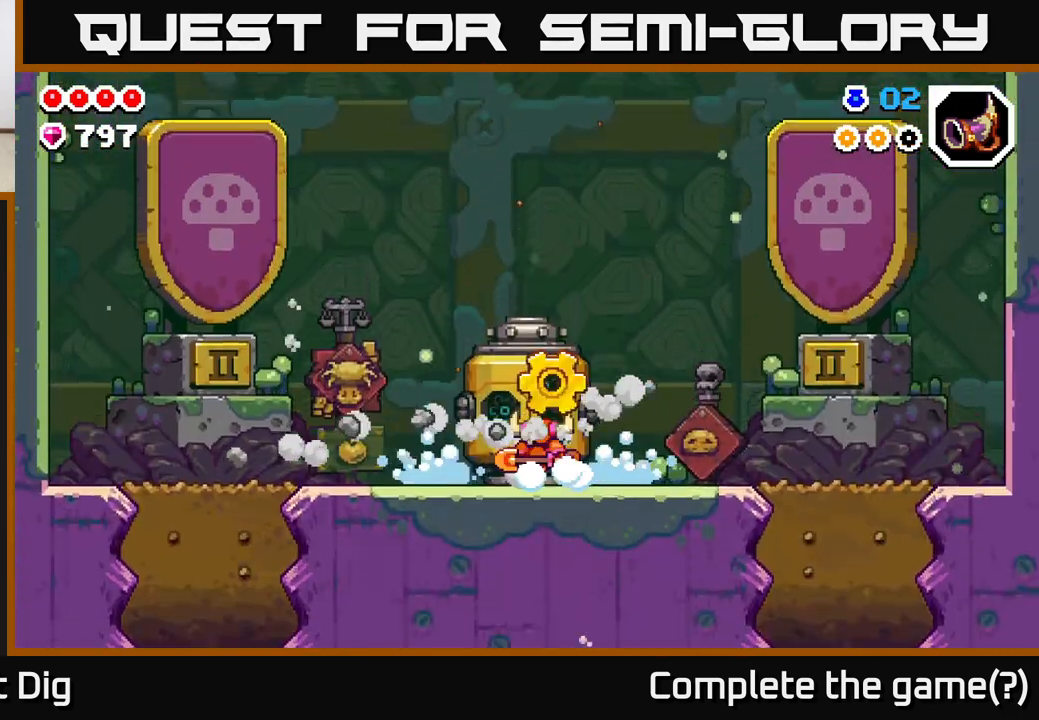
{"buttons": ["DPAD_RIGHT"], "left_stick": "center", "right_stick": "center", "events": [[383, "DPAD_RIGHT", "down"]]}
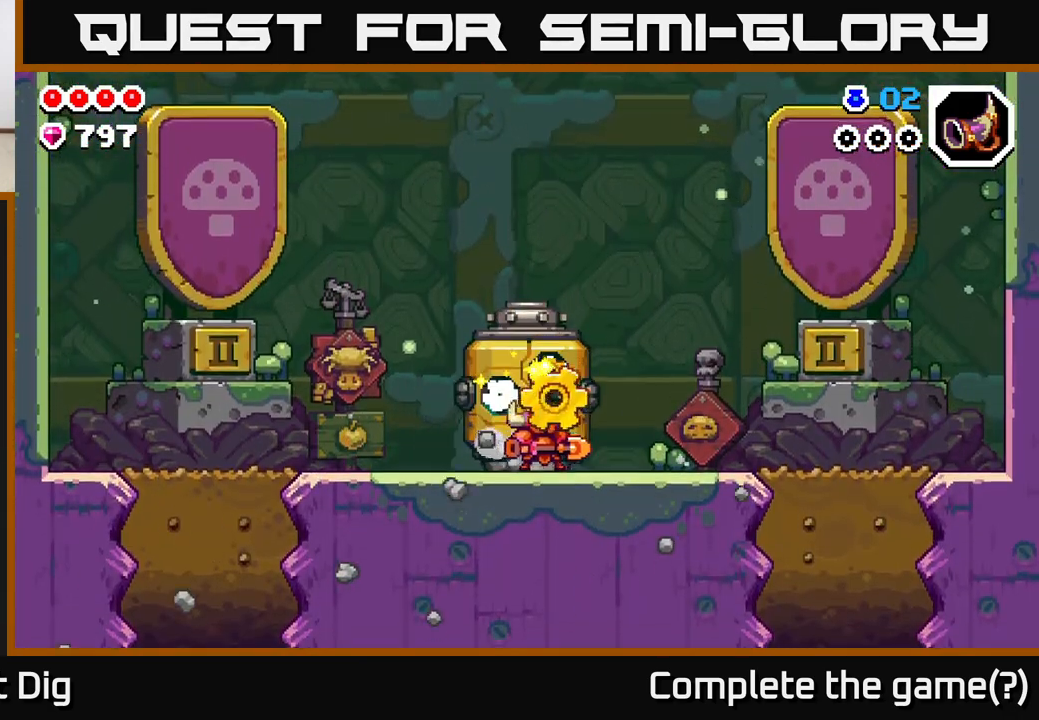
{"buttons": ["X"], "left_stick": "center", "right_stick": "center", "events": [[300, "DPAD_RIGHT", "up"], [367, "DPAD_LEFT", "down"], [417, "X", "down"], [450, "DPAD_LEFT", "up"]]}
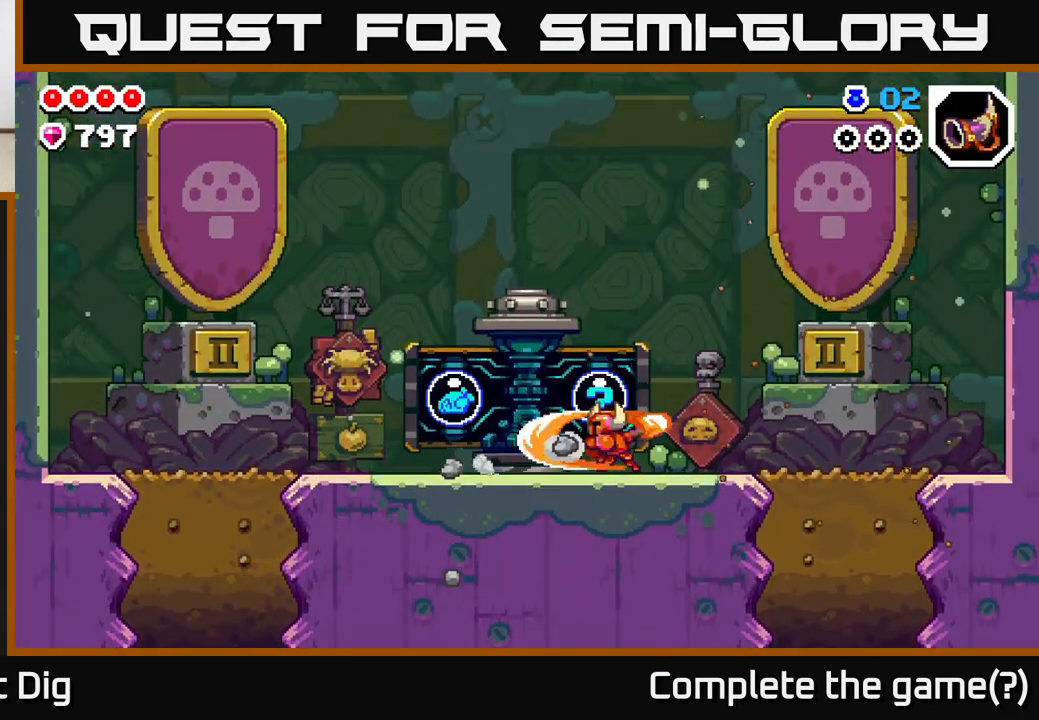
{"buttons": [], "left_stick": "center", "right_stick": "center", "events": [[33, "X", "up"], [133, "X", "down"], [250, "X", "up"], [350, "X", "down"], [450, "X", "up"]]}
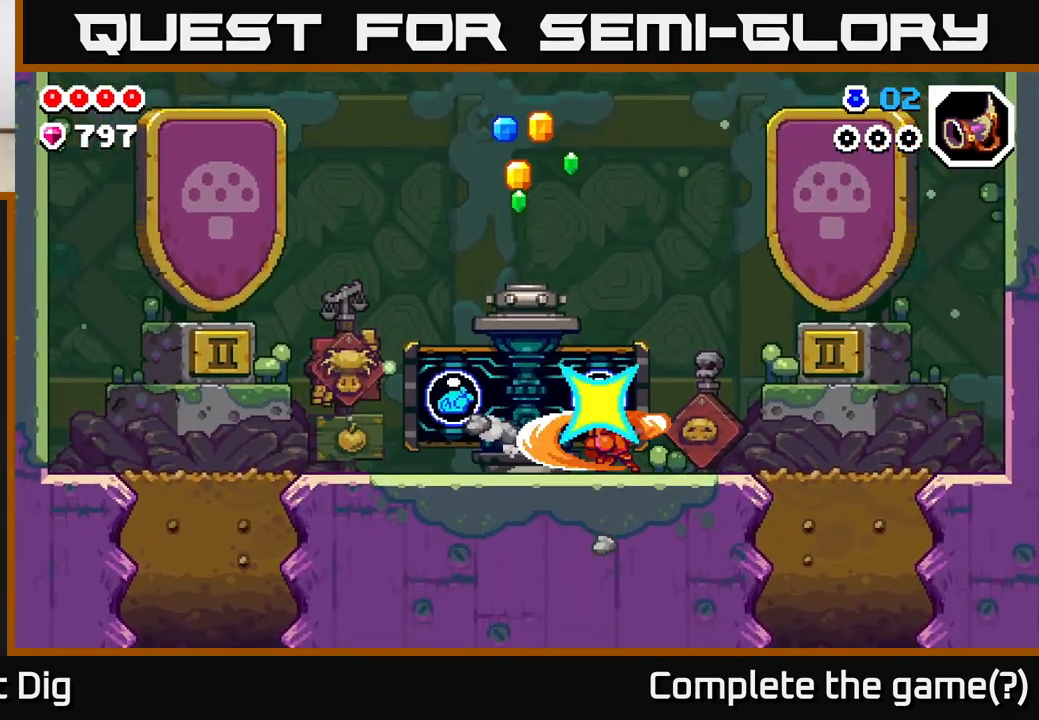
{"buttons": [], "left_stick": "center", "right_stick": "center", "events": []}
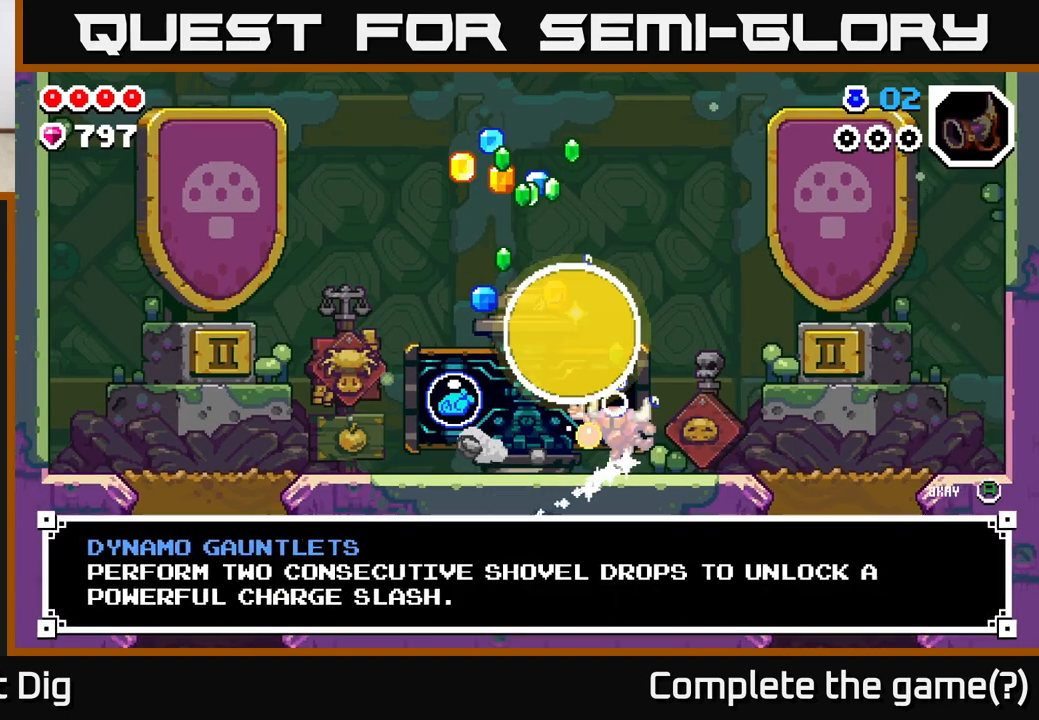
{"buttons": [], "left_stick": "center", "right_stick": "center", "events": [[33, "DPAD_LEFT", "down"], [450, "DPAD_LEFT", "up"]]}
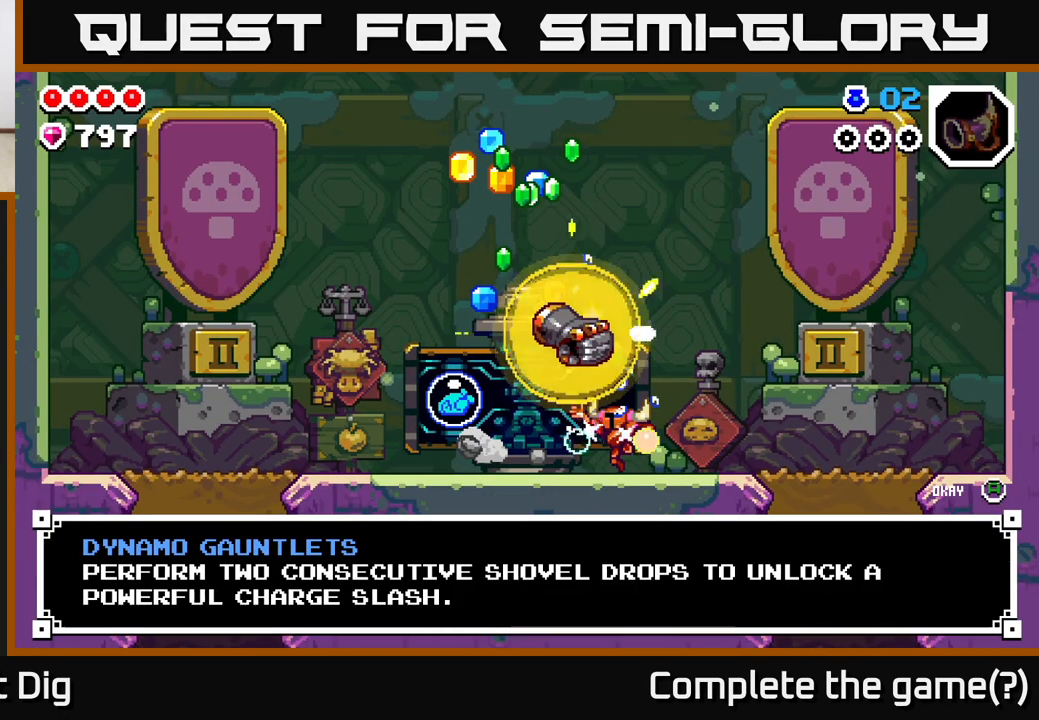
{"buttons": ["A", "DPAD_LEFT"], "left_stick": "center", "right_stick": "center", "events": [[117, "A", "down"], [217, "A", "up"], [333, "DPAD_LEFT", "down"], [483, "A", "down"]]}
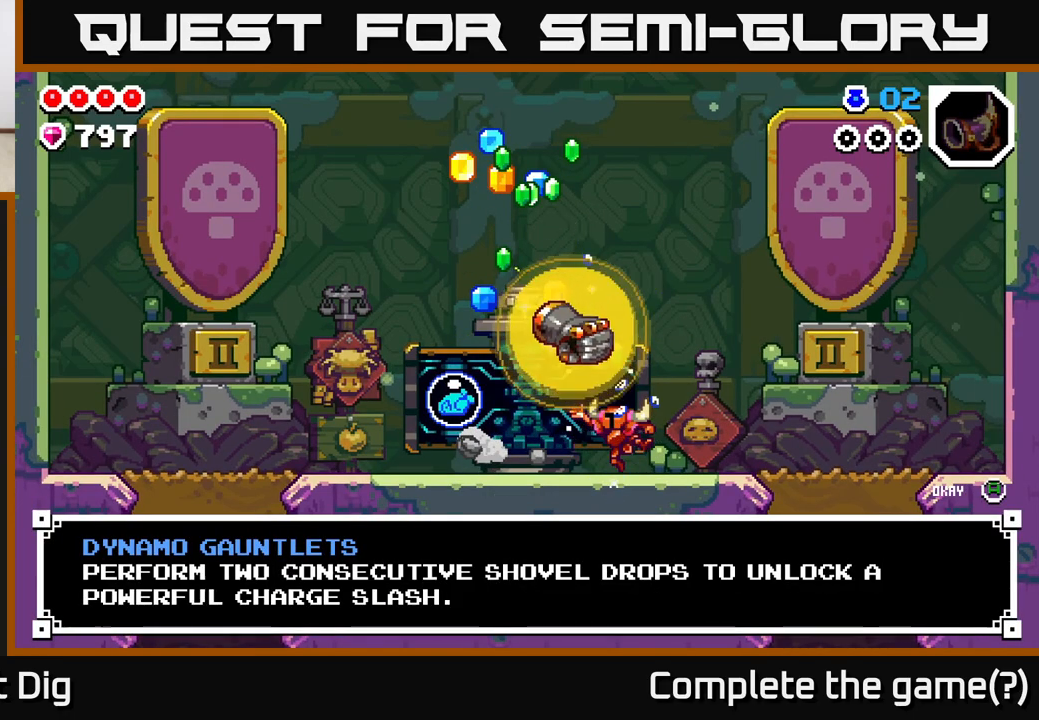
{"buttons": ["DPAD_LEFT"], "left_stick": "center", "right_stick": "center", "events": [[50, "A", "up"]]}
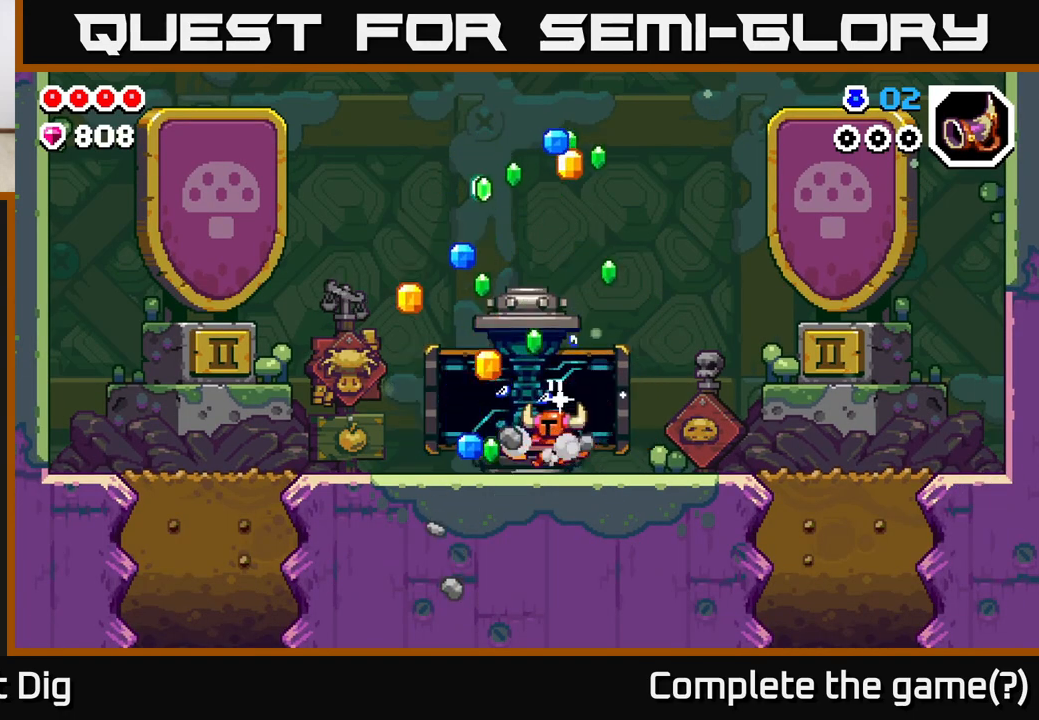
{"buttons": ["DPAD_LEFT"], "left_stick": "center", "right_stick": "center", "events": []}
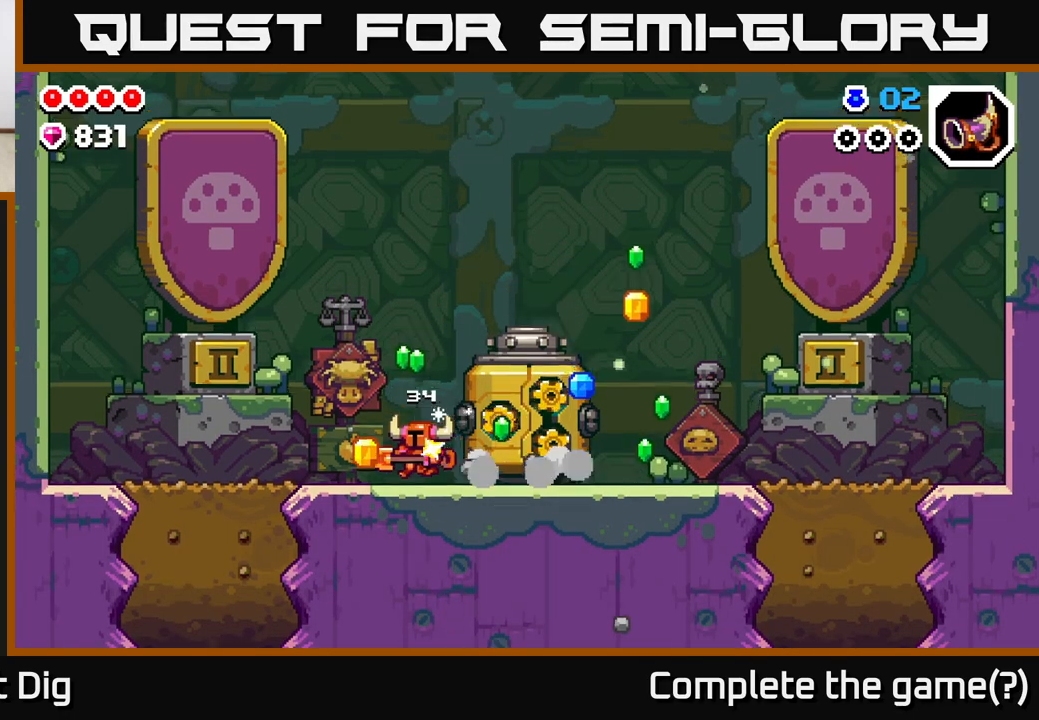
{"buttons": ["DPAD_RIGHT"], "left_stick": "center", "right_stick": "center", "events": [[133, "DPAD_LEFT", "up"], [167, "DPAD_RIGHT", "down"]]}
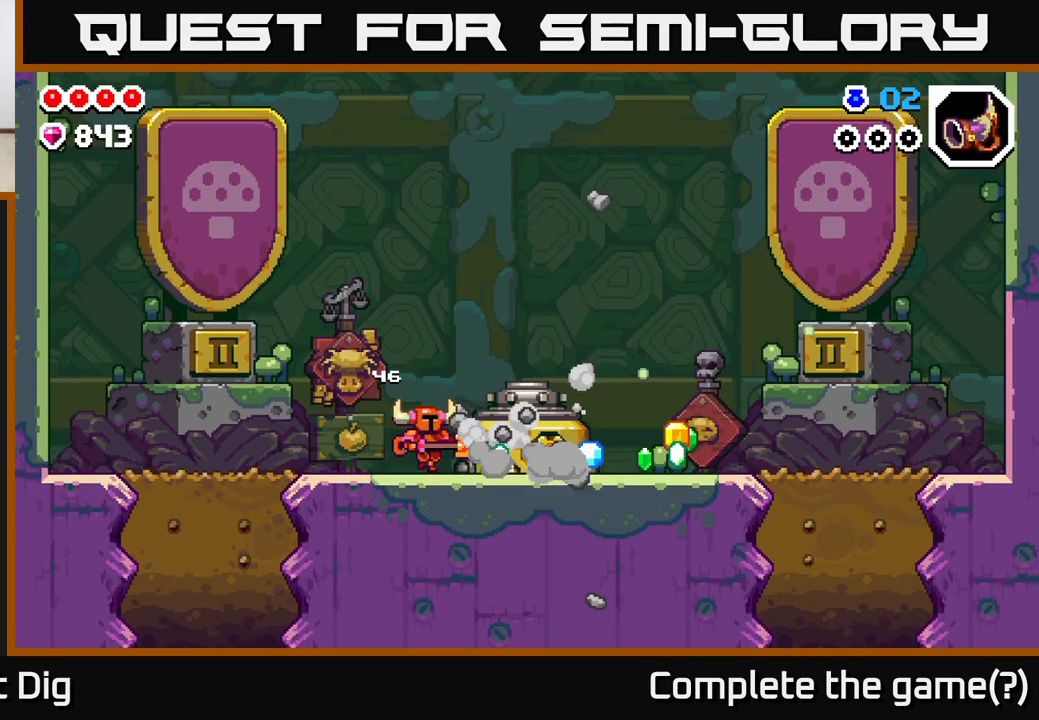
{"buttons": ["DPAD_RIGHT"], "left_stick": "center", "right_stick": "center", "events": []}
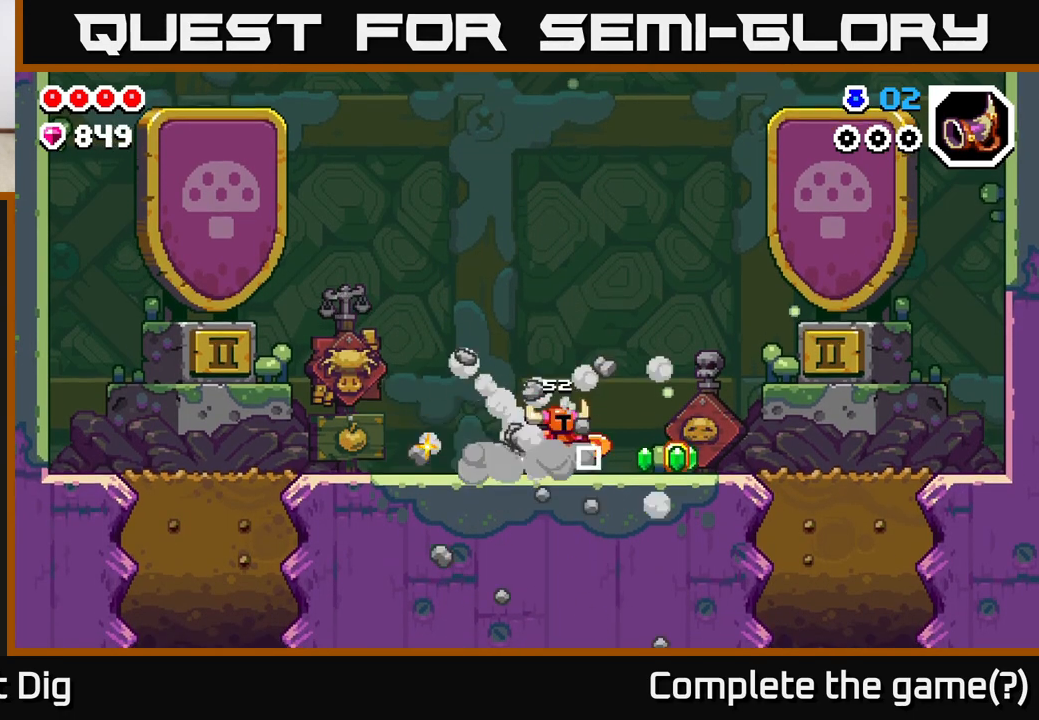
{"buttons": ["DPAD_RIGHT"], "left_stick": "center", "right_stick": "center", "events": []}
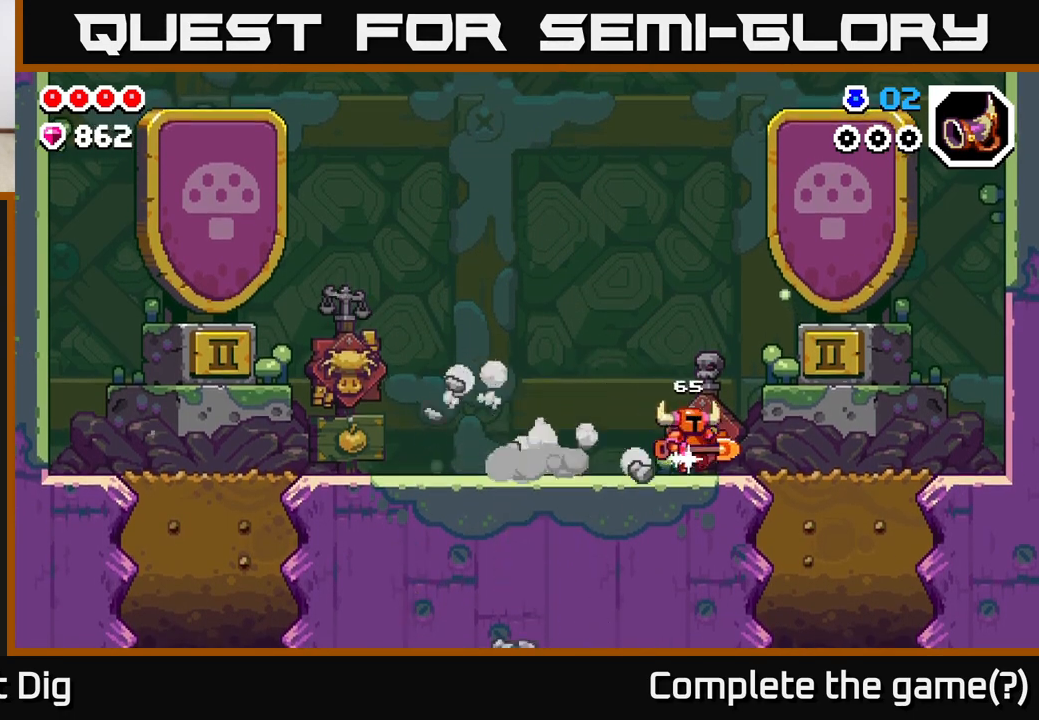
{"buttons": ["DPAD_LEFT"], "left_stick": "center", "right_stick": "center", "events": [[150, "DPAD_RIGHT", "up"], [183, "DPAD_LEFT", "down"]]}
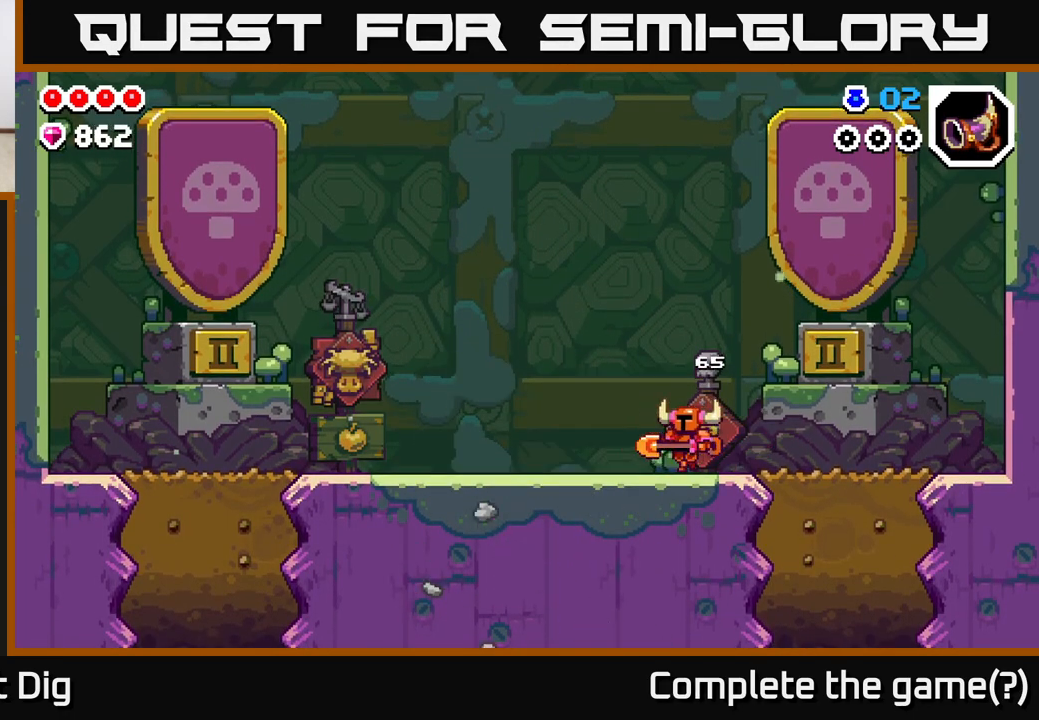
{"buttons": [], "left_stick": "center", "right_stick": "center", "events": [[400, "DPAD_LEFT", "up"]]}
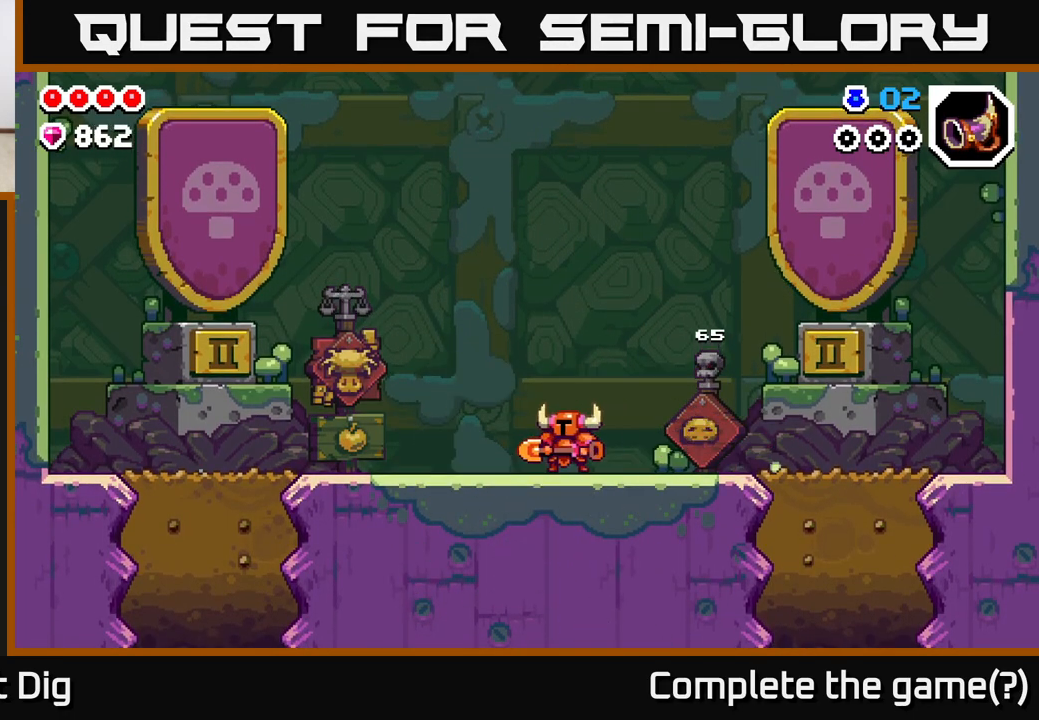
{"buttons": [], "left_stick": "center", "right_stick": "center", "events": [[33, "DPAD_RIGHT", "down"], [167, "DPAD_RIGHT", "up"]]}
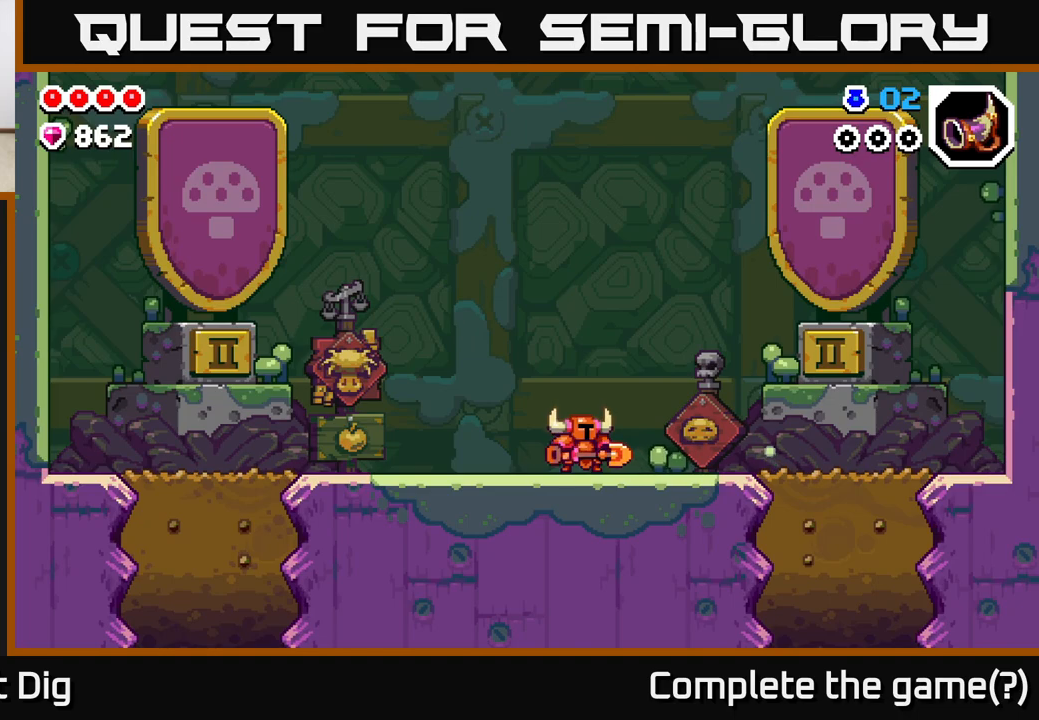
{"buttons": ["DPAD_LEFT"], "left_stick": "center", "right_stick": "center", "events": [[83, "DPAD_LEFT", "down"]]}
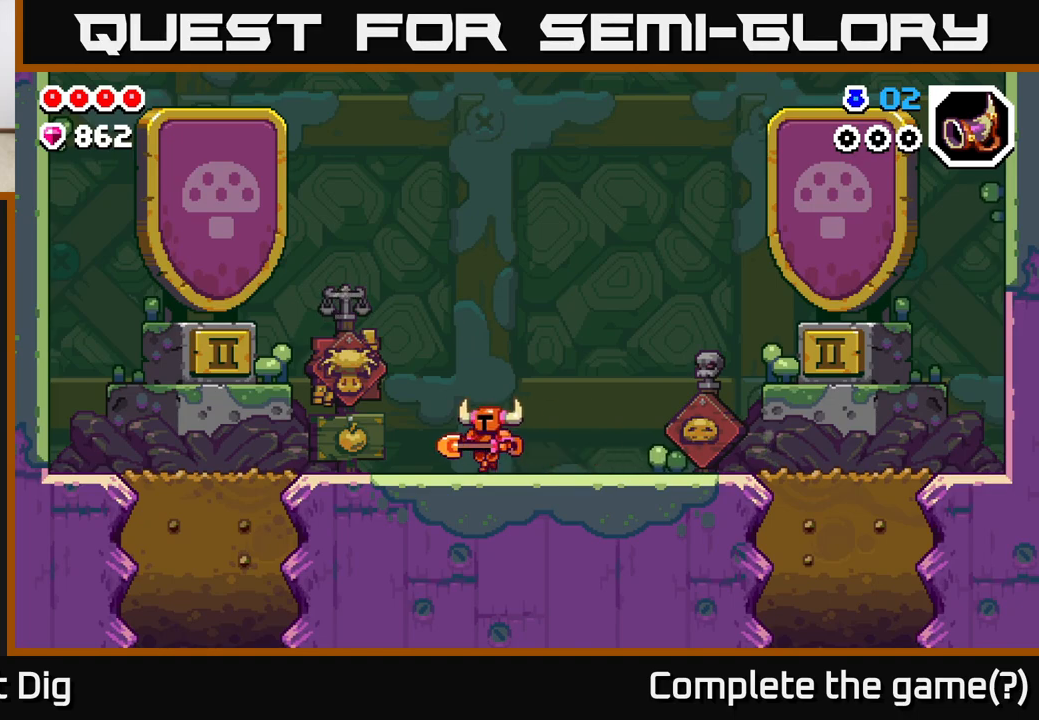
{"buttons": ["DPAD_LEFT"], "left_stick": "center", "right_stick": "center", "events": []}
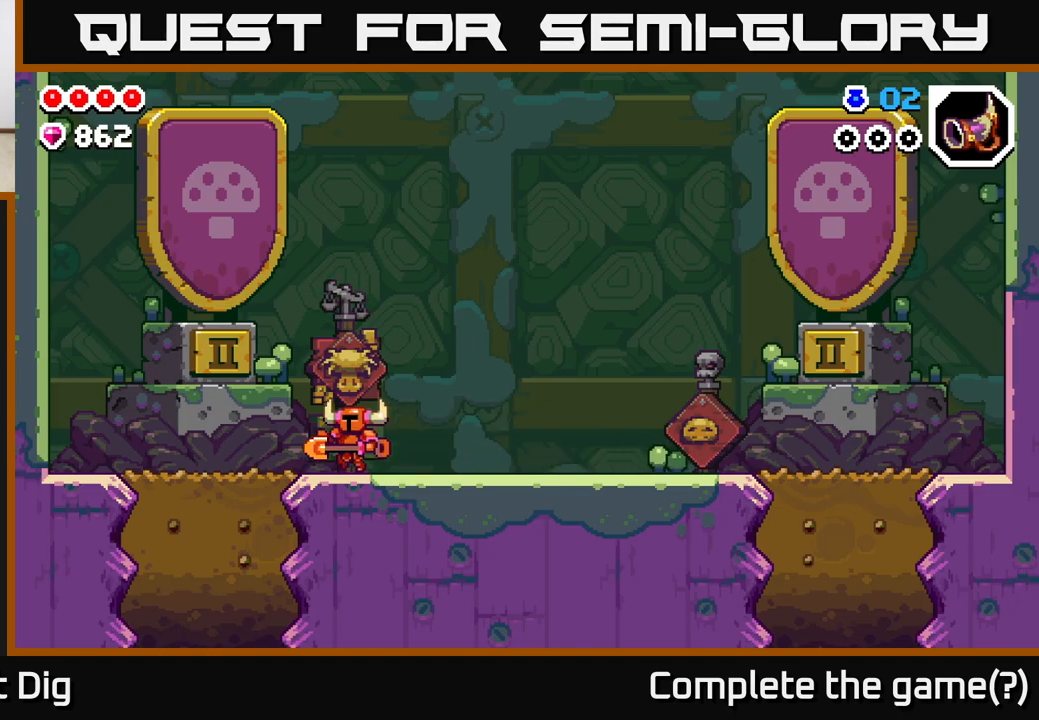
{"buttons": ["DPAD_LEFT"], "left_stick": "center", "right_stick": "center", "events": []}